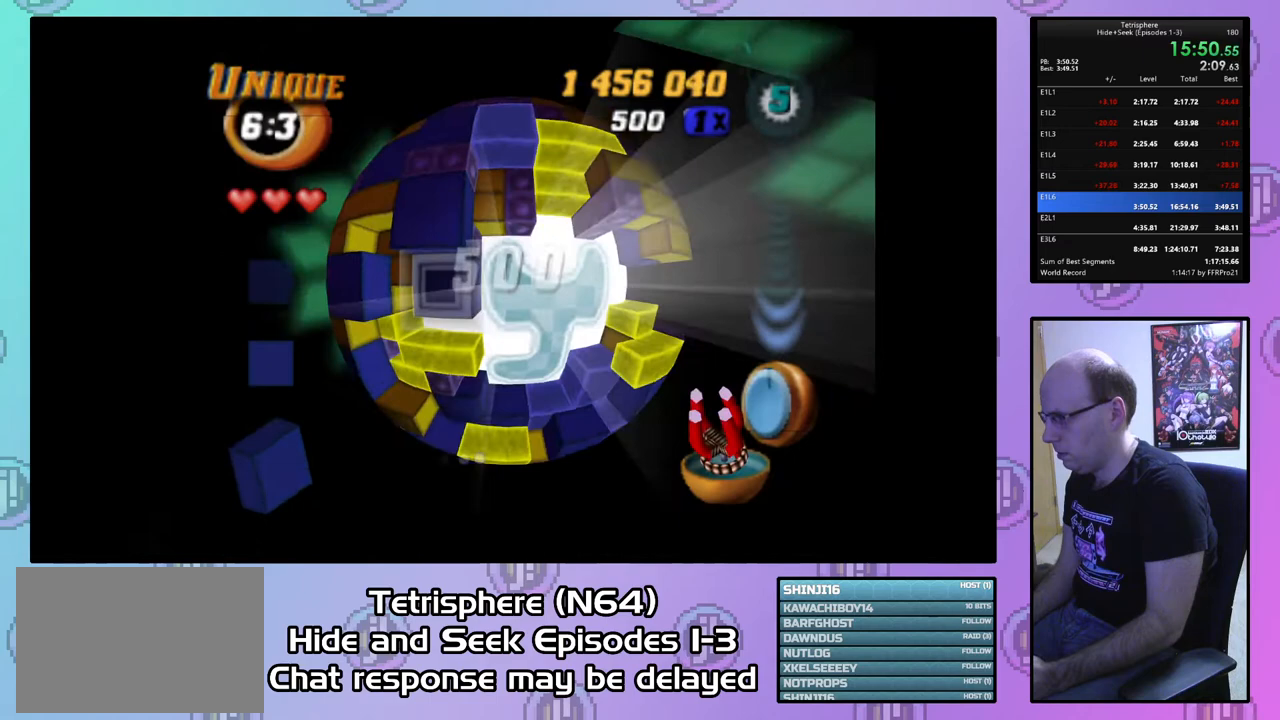
Gameplay with a controller (PlayStation layout); each line is a JSON object with the inputs held at the frame after it. "events" lists button and stick changes between this image and that frame as [ms after this image, input, new state], when the widget could be followed in between. Not read: left_stick.
{"buttons": ["DPAD_RIGHT"], "right_stick": "center", "events": [[167, "SQUARE", "up"], [433, "DPAD_RIGHT", "down"]]}
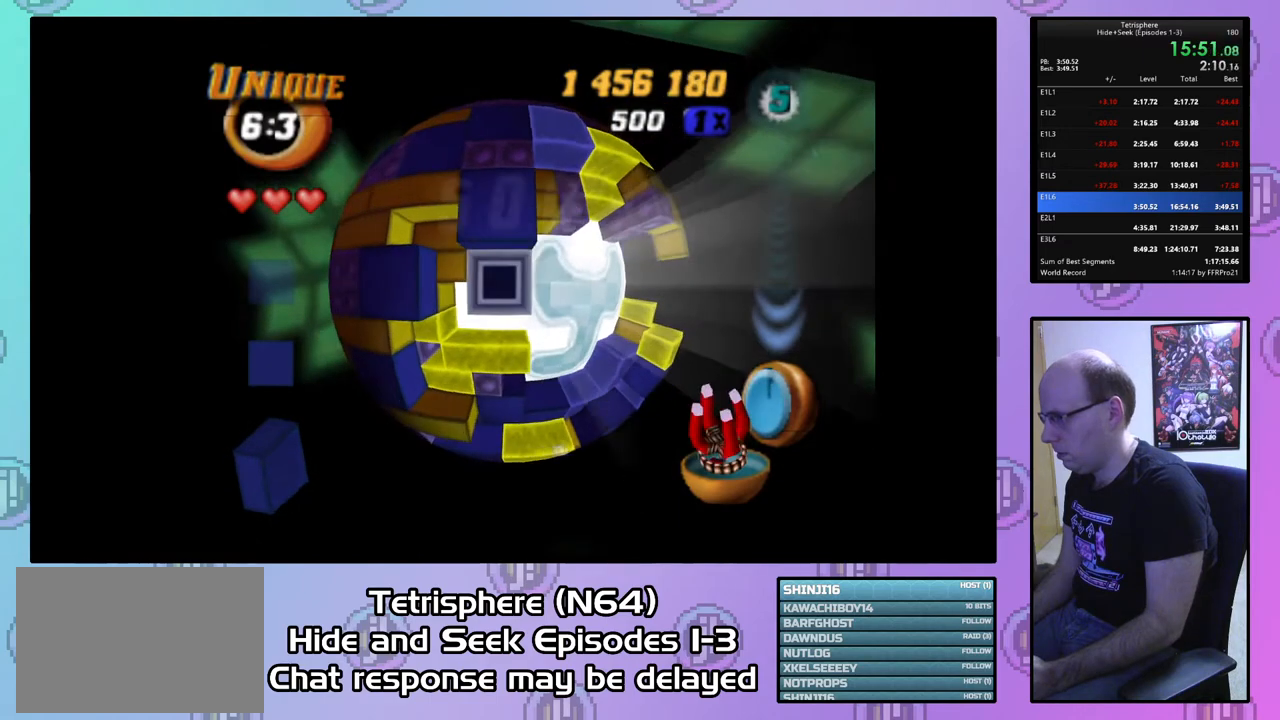
{"buttons": ["DPAD_RIGHT"], "right_stick": "center", "events": []}
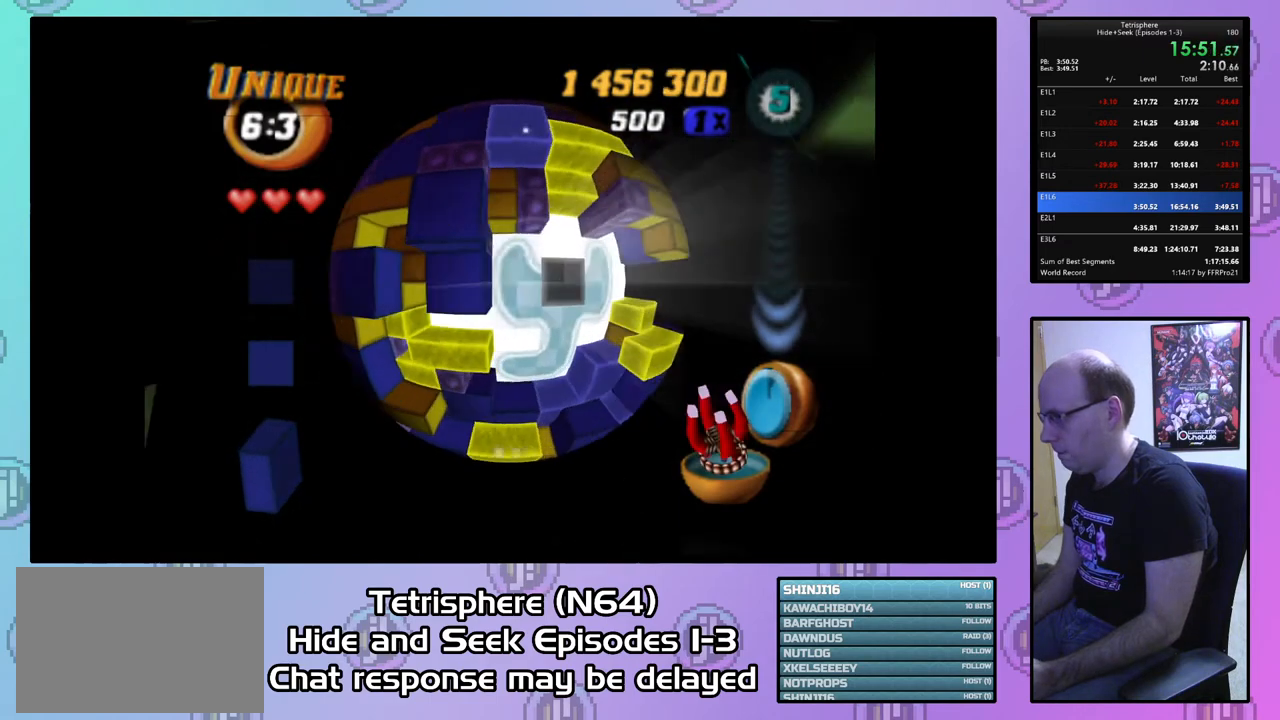
{"buttons": [], "right_stick": "center", "events": [[100, "DPAD_DOWN", "down"], [133, "DPAD_RIGHT", "up"], [400, "DPAD_DOWN", "up"]]}
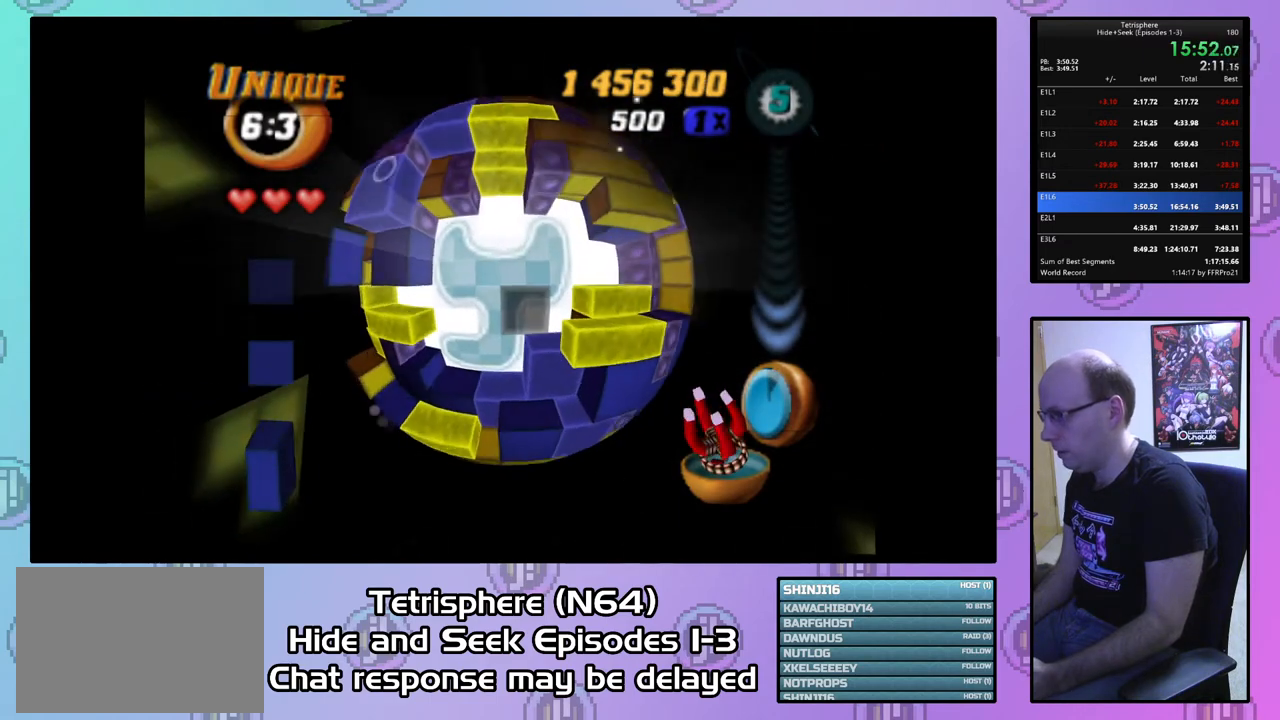
{"buttons": [], "right_stick": "center", "events": [[133, "DPAD_LEFT", "down"], [200, "DPAD_LEFT", "up"]]}
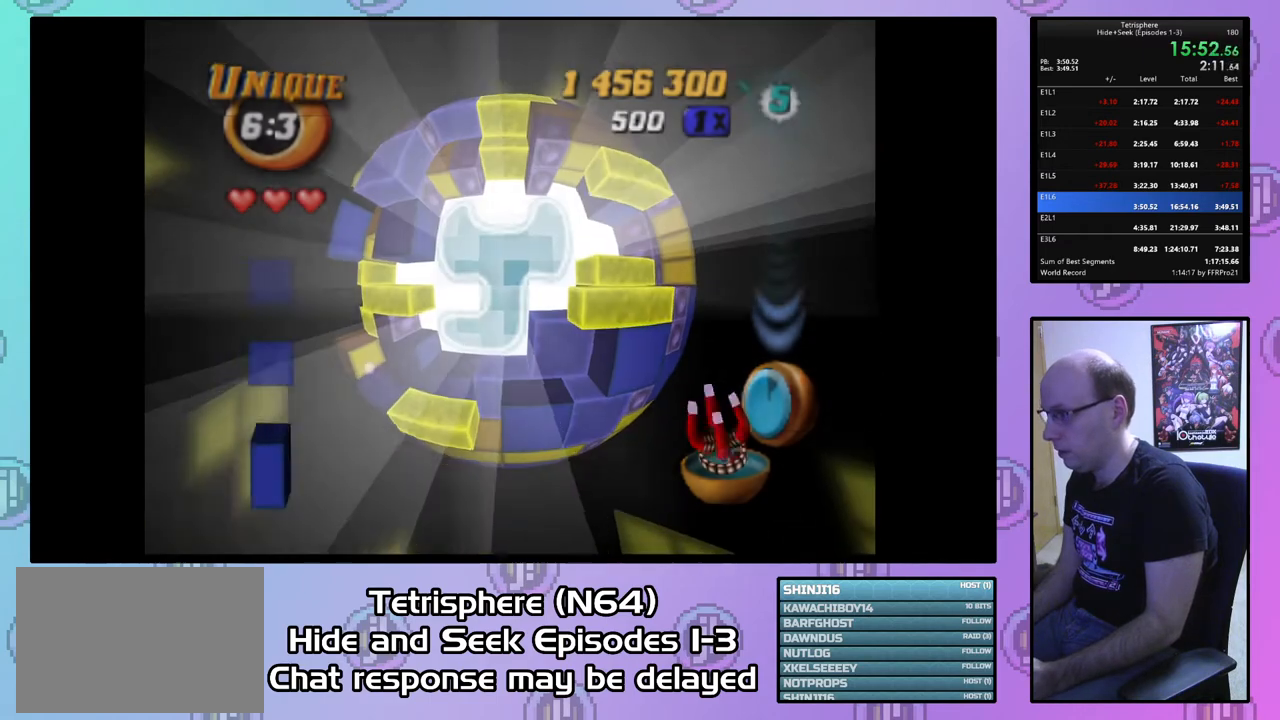
{"buttons": [], "right_stick": "center", "events": []}
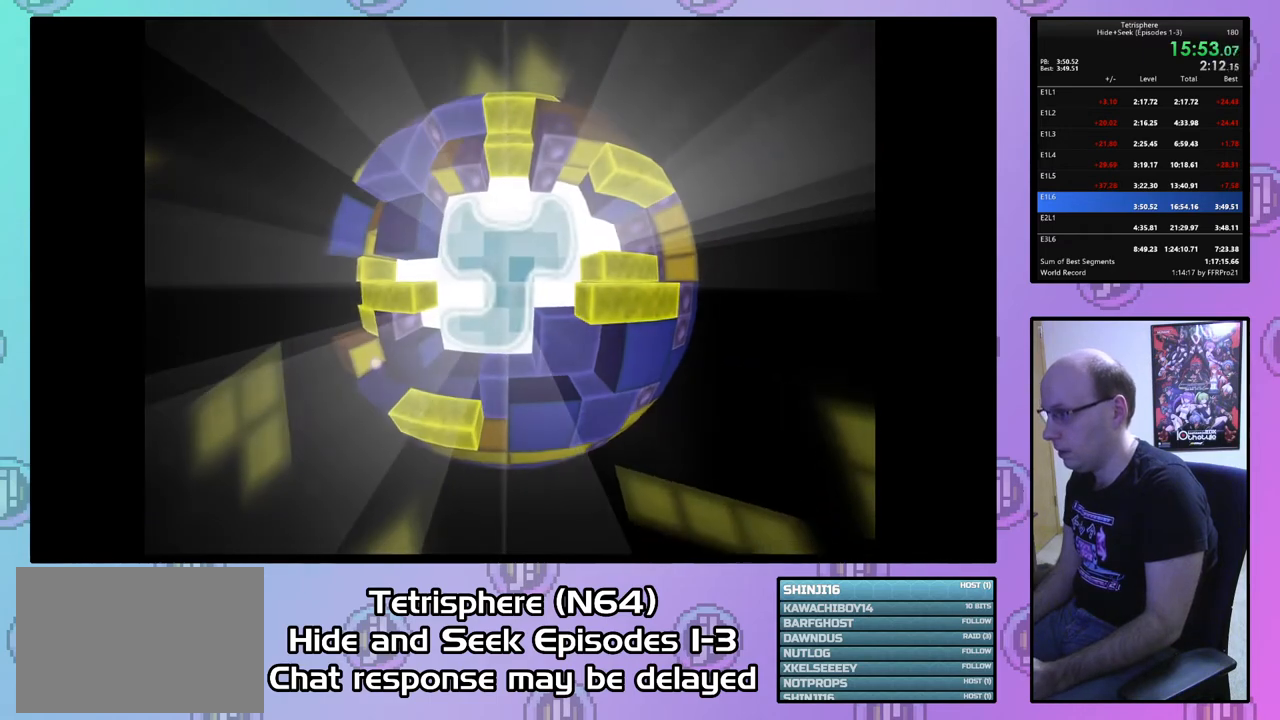
{"buttons": ["CROSS", "CIRCLE"], "right_stick": "center", "events": [[267, "CIRCLE", "down"], [267, "CROSS", "down"], [367, "CROSS", "up"], [400, "CIRCLE", "up"], [467, "CIRCLE", "down"], [467, "CROSS", "down"]]}
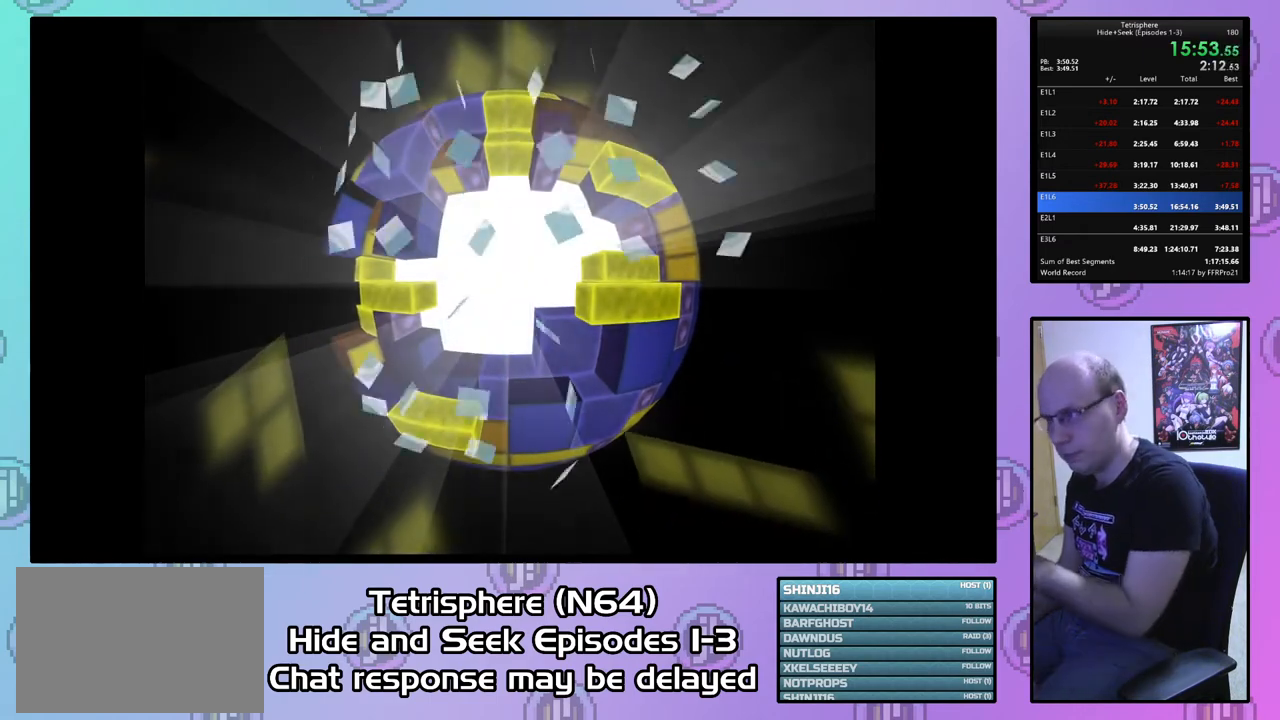
{"buttons": ["CROSS", "CIRCLE"], "right_stick": "center", "events": [[67, "CIRCLE", "up"], [67, "CROSS", "up"], [133, "CIRCLE", "down"], [133, "CROSS", "down"], [200, "CROSS", "up"], [233, "CIRCLE", "up"], [300, "CIRCLE", "down"], [300, "CROSS", "down"], [367, "CIRCLE", "up"], [367, "CROSS", "up"], [433, "CIRCLE", "down"], [433, "CROSS", "down"]]}
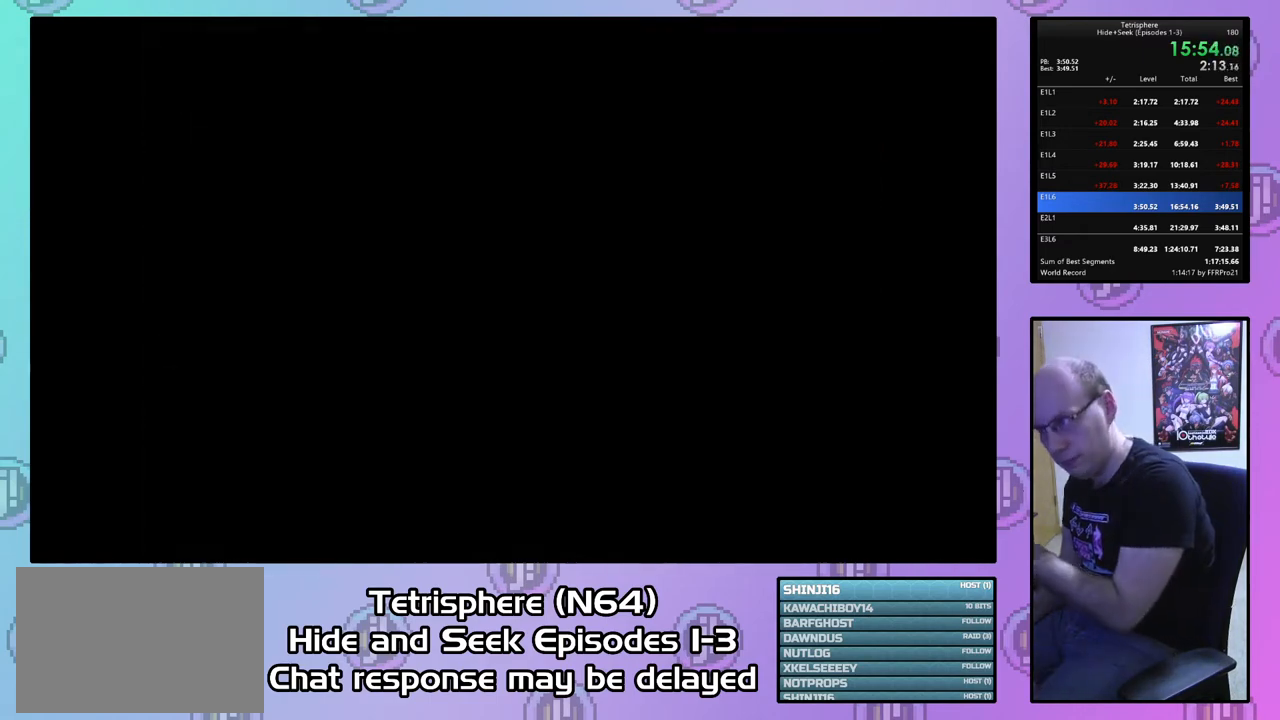
{"buttons": ["CIRCLE"], "right_stick": "center", "events": [[33, "CIRCLE", "up"], [33, "CROSS", "up"], [100, "CIRCLE", "down"], [100, "CROSS", "down"], [200, "CIRCLE", "up"], [200, "CROSS", "up"], [267, "CIRCLE", "down"], [267, "CROSS", "down"], [367, "CIRCLE", "up"], [367, "CROSS", "up"], [433, "CIRCLE", "down"], [433, "CROSS", "down"], [500, "CROSS", "up"]]}
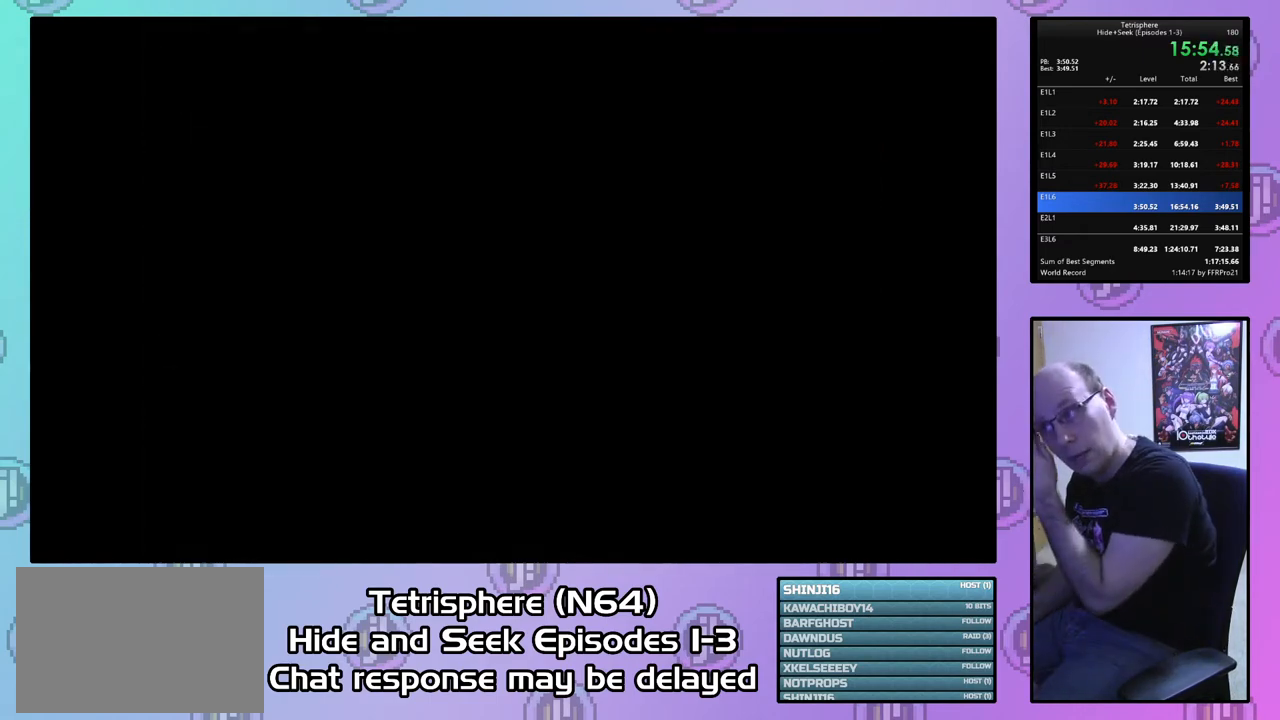
{"buttons": [], "right_stick": "center", "events": [[33, "CIRCLE", "up"], [100, "CIRCLE", "down"], [100, "CROSS", "down"], [167, "CIRCLE", "up"], [167, "CROSS", "up"], [267, "CIRCLE", "down"], [267, "CROSS", "down"], [300, "CIRCLE", "up"], [333, "CROSS", "up"], [400, "CROSS", "down"], [467, "CROSS", "up"]]}
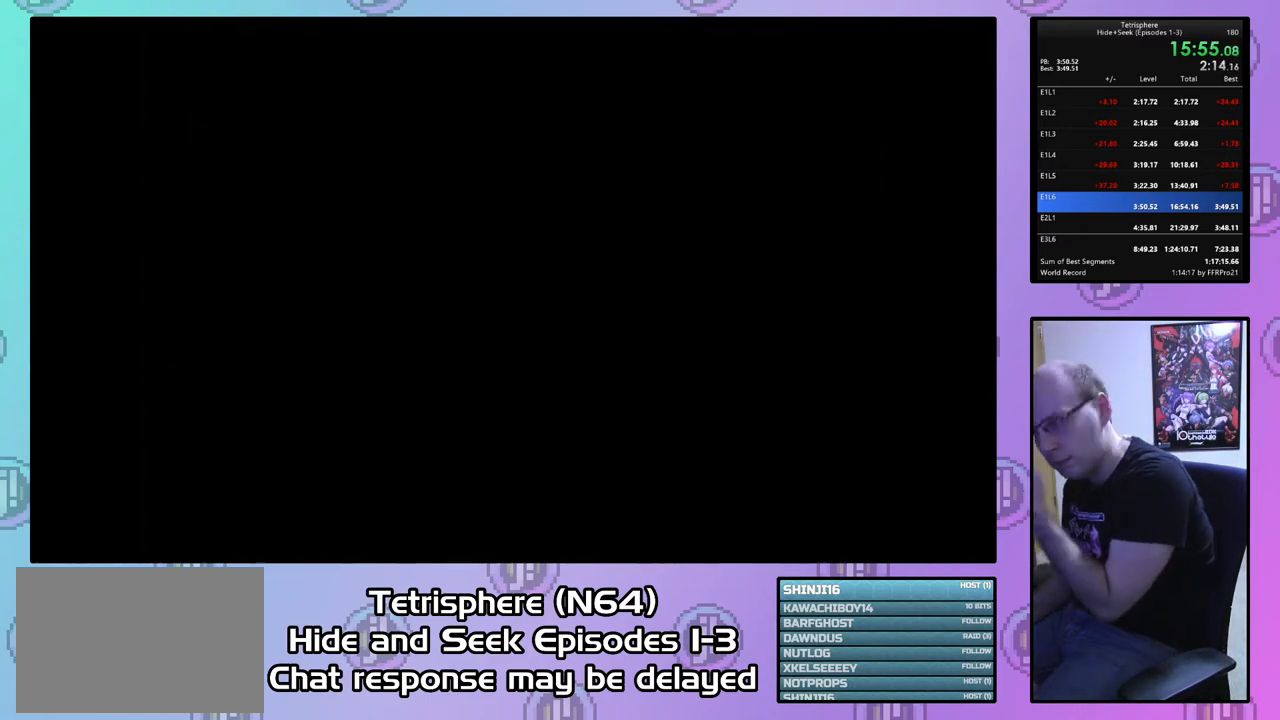
{"buttons": [], "right_stick": "center", "events": [[67, "CIRCLE", "down"], [67, "CROSS", "down"], [133, "CIRCLE", "up"], [133, "CROSS", "up"], [233, "CROSS", "down"], [300, "CROSS", "up"], [367, "CROSS", "down"], [467, "CROSS", "up"]]}
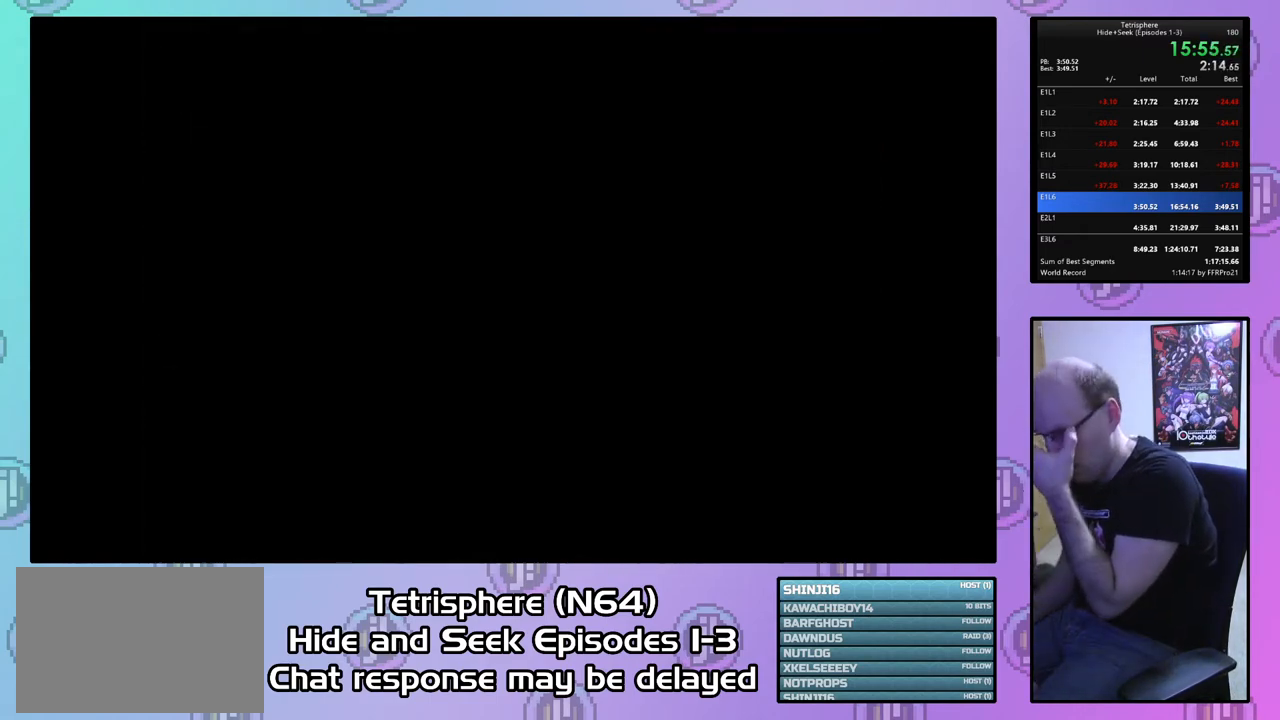
{"buttons": [], "right_stick": "center", "events": [[67, "CROSS", "down"], [133, "CROSS", "up"], [233, "CROSS", "down"], [300, "CROSS", "up"], [400, "CIRCLE", "down"], [400, "CROSS", "down"], [467, "CIRCLE", "up"], [467, "CROSS", "up"]]}
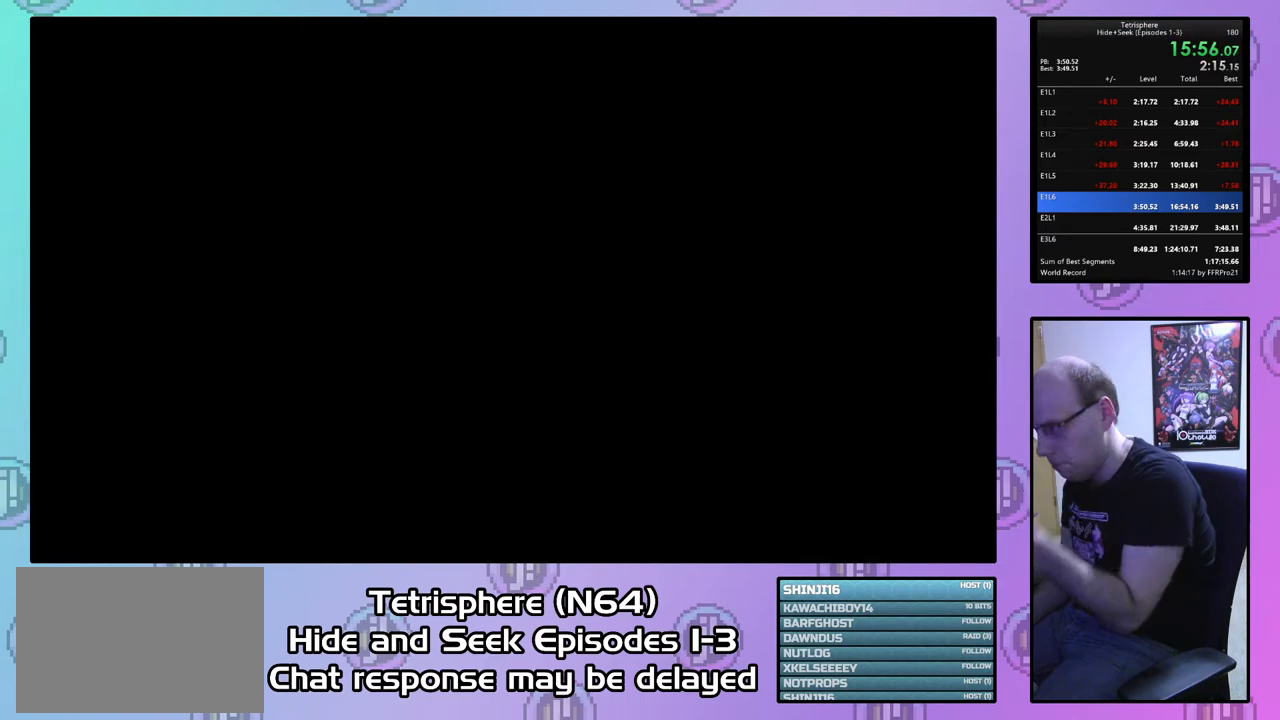
{"buttons": [], "right_stick": "center", "events": [[33, "CROSS", "down"], [100, "CIRCLE", "down"], [133, "CROSS", "up"], [167, "CIRCLE", "up"], [200, "CROSS", "down"], [300, "CROSS", "up"], [367, "CIRCLE", "down"], [367, "CROSS", "down"], [433, "CIRCLE", "up"], [433, "CROSS", "up"]]}
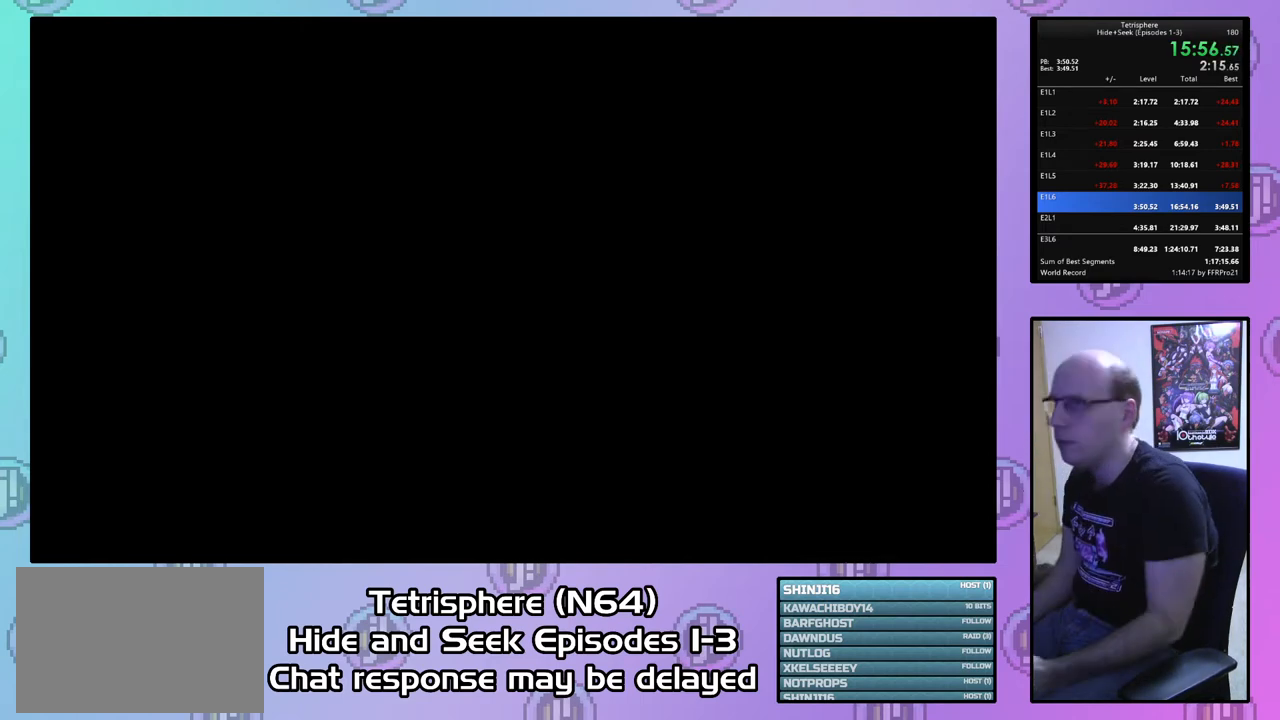
{"buttons": ["CROSS", "CIRCLE"], "right_stick": "center", "events": [[33, "CROSS", "down"], [100, "CROSS", "up"], [167, "CIRCLE", "down"], [167, "CROSS", "down"], [267, "CIRCLE", "up"], [267, "CROSS", "up"], [333, "CIRCLE", "down"], [333, "CROSS", "down"], [433, "CIRCLE", "up"], [433, "CROSS", "up"], [500, "CIRCLE", "down"], [500, "CROSS", "down"]]}
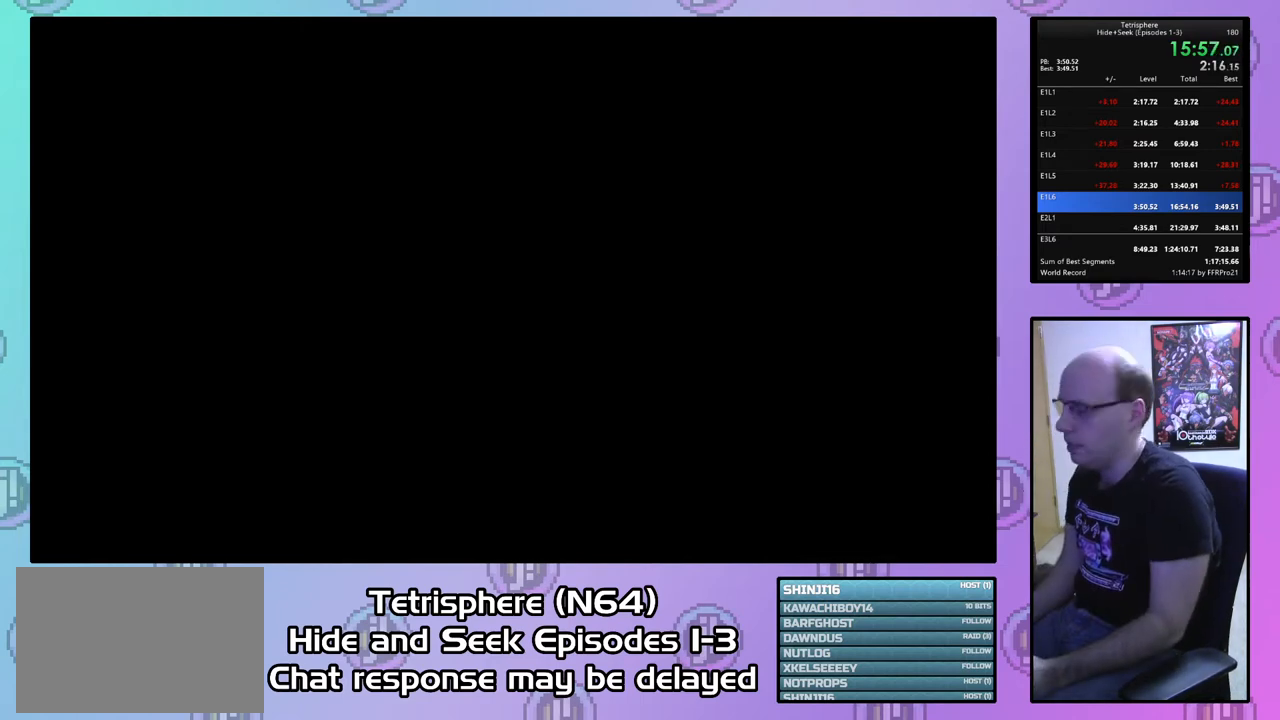
{"buttons": ["CROSS"], "right_stick": "center", "events": [[100, "CIRCLE", "up"], [100, "CROSS", "up"], [167, "CIRCLE", "down"], [167, "CROSS", "down"], [267, "CIRCLE", "up"], [267, "CROSS", "up"], [333, "CIRCLE", "down"], [333, "CROSS", "down"], [433, "CROSS", "up"], [467, "CIRCLE", "up"], [500, "CROSS", "down"]]}
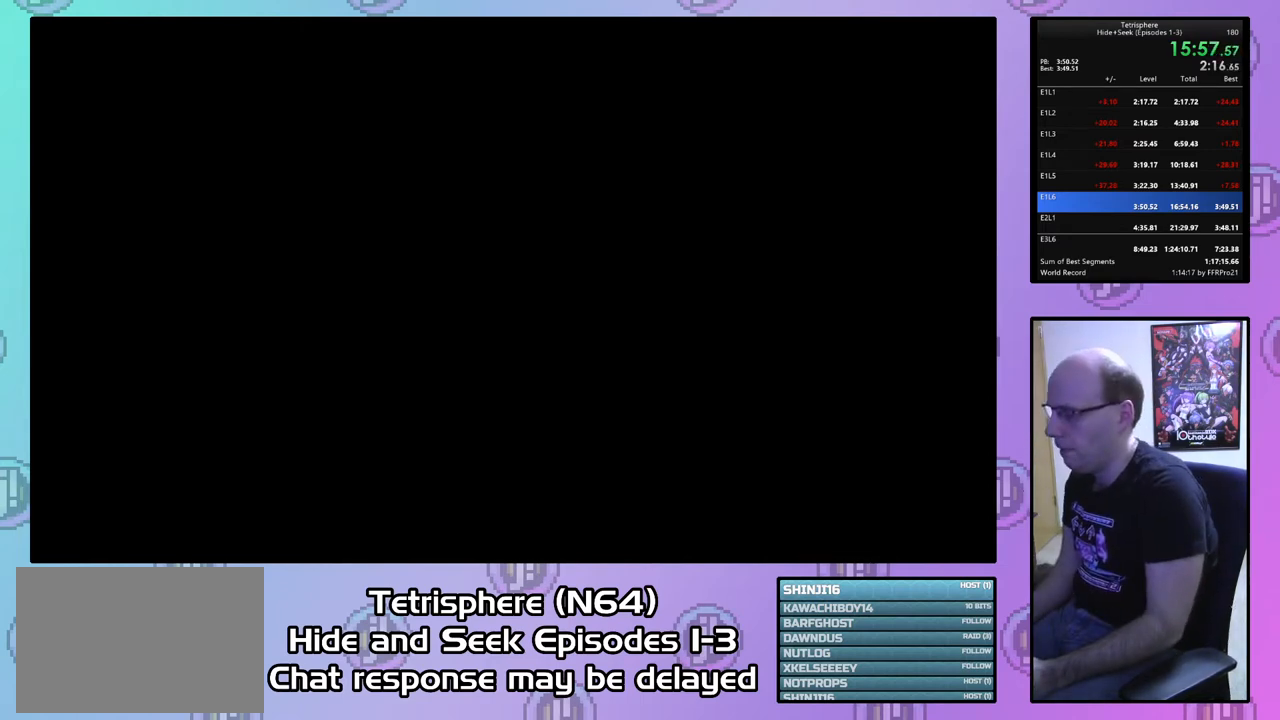
{"buttons": ["CROSS", "CIRCLE"], "right_stick": "center", "events": [[100, "CROSS", "up"], [167, "CROSS", "down"], [200, "CIRCLE", "down"], [267, "CIRCLE", "up"], [267, "CROSS", "up"], [333, "CIRCLE", "down"], [333, "CROSS", "down"], [433, "CIRCLE", "up"], [433, "CROSS", "up"], [500, "CIRCLE", "down"], [500, "CROSS", "down"]]}
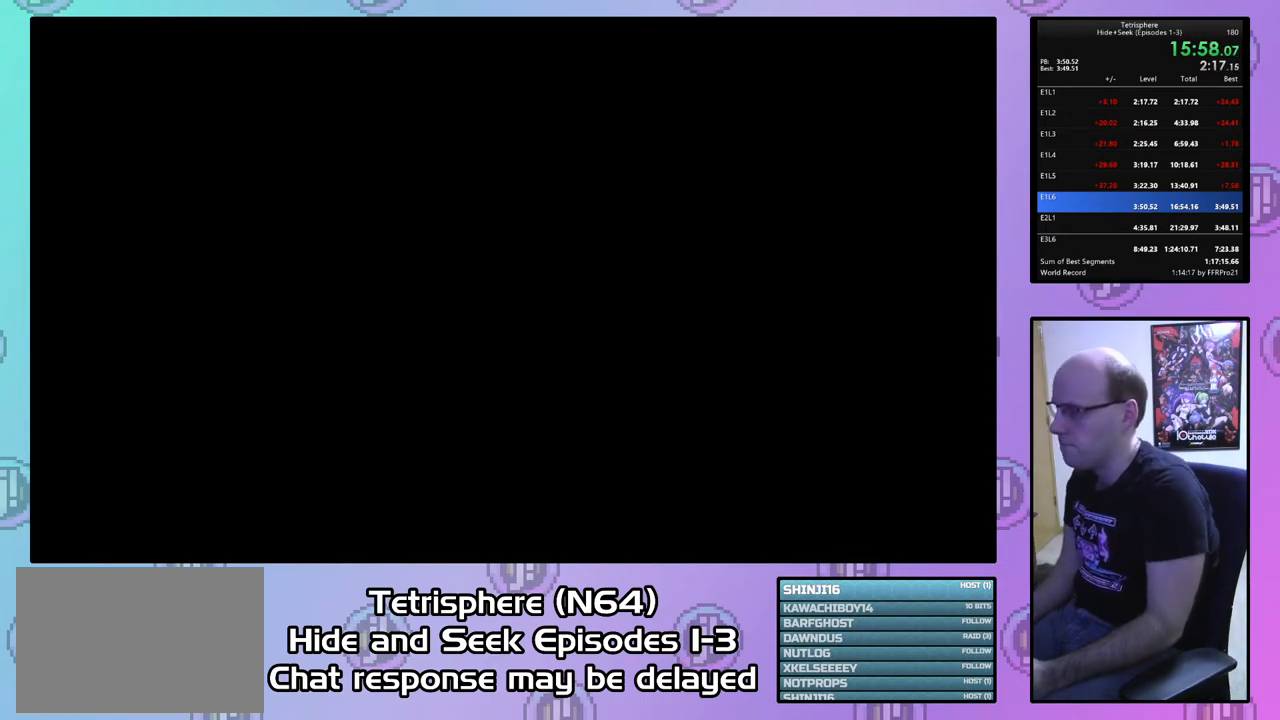
{"buttons": ["CROSS", "CIRCLE"], "right_stick": "center", "events": [[100, "CIRCLE", "up"], [100, "CROSS", "up"], [167, "CIRCLE", "down"], [167, "CROSS", "down"], [267, "CIRCLE", "up"], [267, "CROSS", "up"], [333, "CIRCLE", "down"], [333, "CROSS", "down"], [433, "CIRCLE", "up"], [433, "CROSS", "up"], [500, "CIRCLE", "down"], [500, "CROSS", "down"]]}
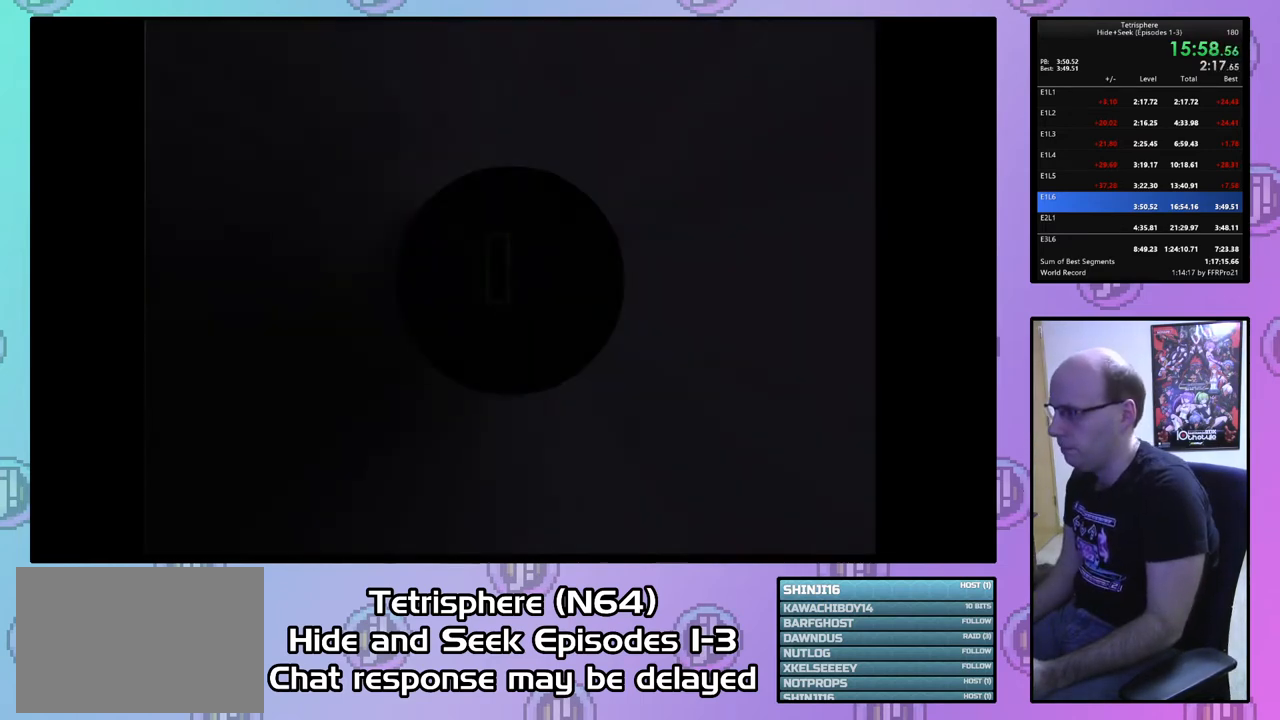
{"buttons": [], "right_stick": "center", "events": [[100, "CIRCLE", "up"], [100, "CROSS", "up"], [167, "CIRCLE", "down"], [167, "CROSS", "down"], [267, "CIRCLE", "up"], [267, "CROSS", "up"]]}
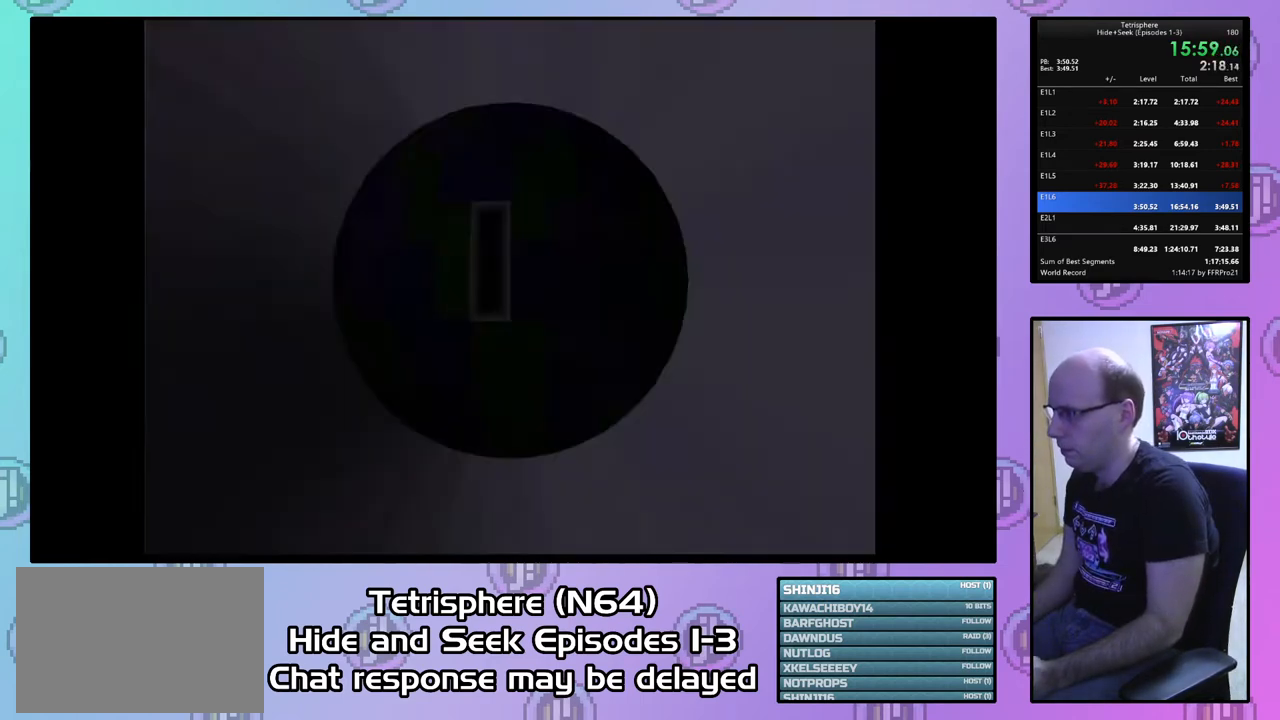
{"buttons": ["DPAD_UP", "DPAD_LEFT"], "right_stick": "center", "events": [[67, "DPAD_UP", "down"], [133, "DPAD_LEFT", "down"], [400, "DPAD_LEFT", "up"], [467, "DPAD_LEFT", "down"]]}
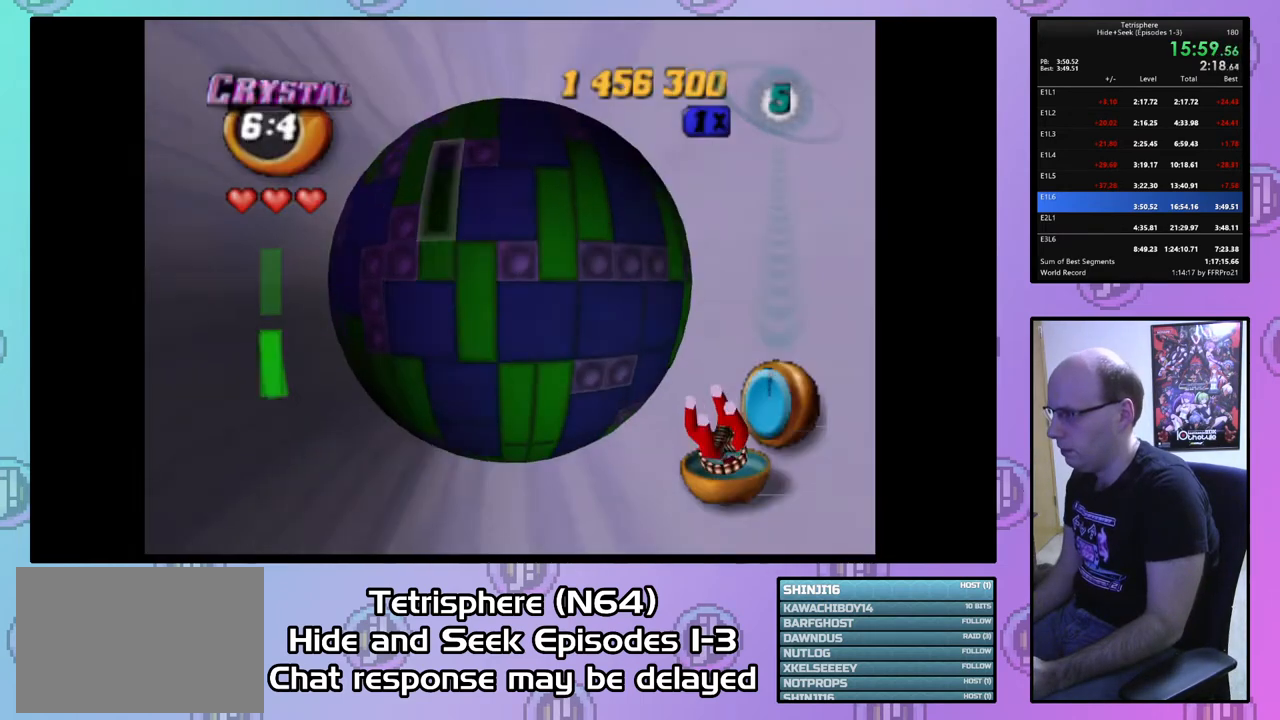
{"buttons": ["DPAD_UP", "DPAD_LEFT"], "right_stick": "center", "events": [[400, "DPAD_LEFT", "up"], [500, "DPAD_LEFT", "down"]]}
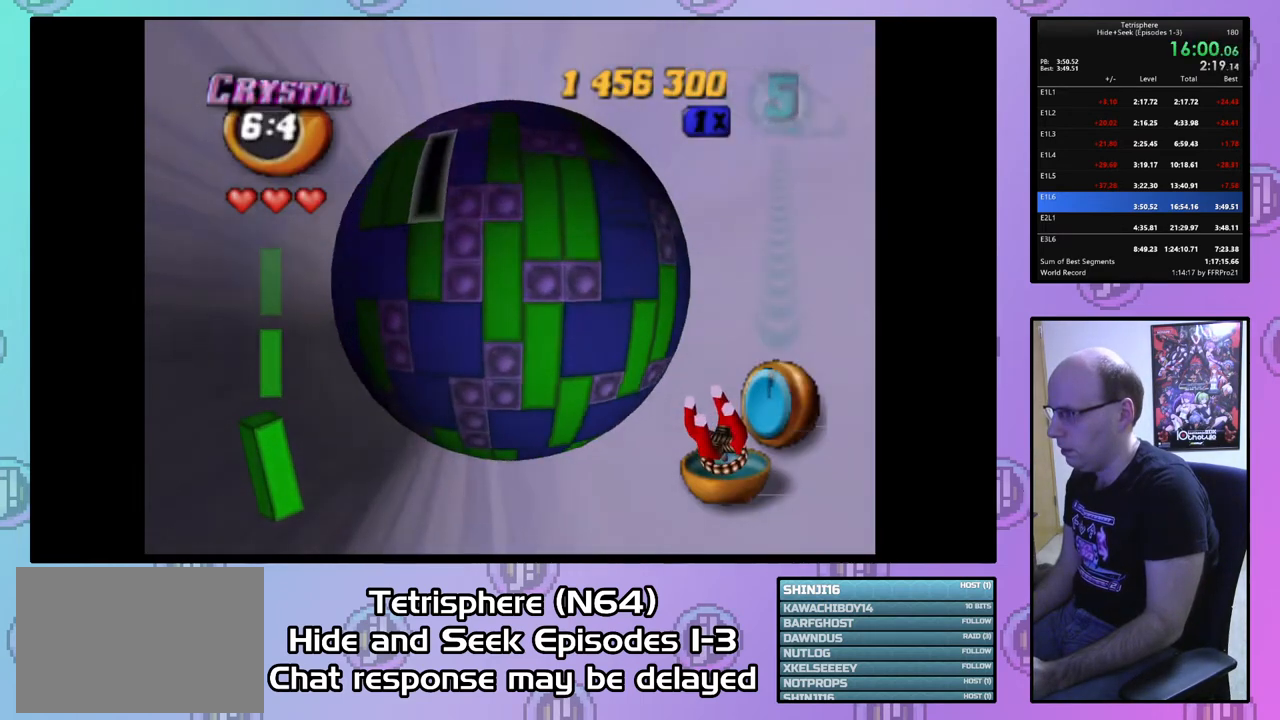
{"buttons": [], "right_stick": "center", "events": [[100, "DPAD_LEFT", "up"], [100, "DPAD_UP", "up"], [267, "DPAD_LEFT", "down"], [333, "DPAD_LEFT", "up"], [400, "DPAD_LEFT", "down"], [500, "DPAD_LEFT", "up"]]}
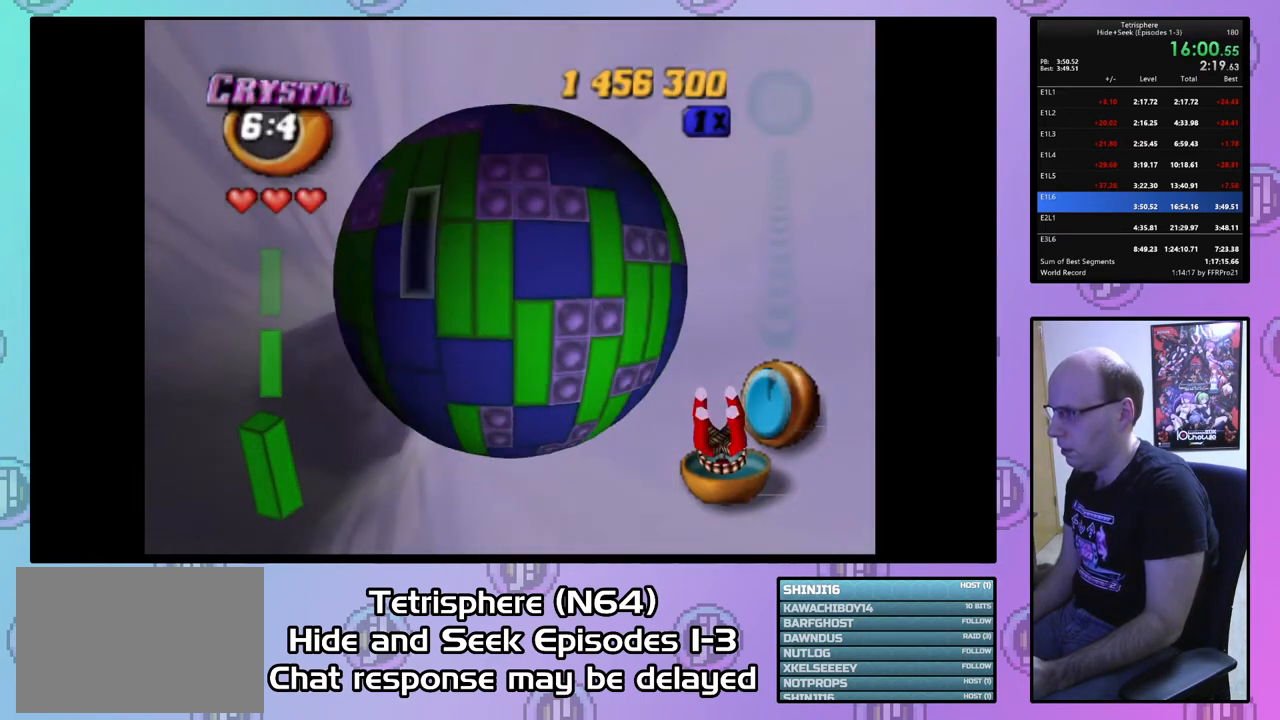
{"buttons": [], "right_stick": "center", "events": [[100, "DPAD_UP", "down"], [200, "DPAD_UP", "up"], [267, "DPAD_UP", "down"], [367, "DPAD_UP", "up"]]}
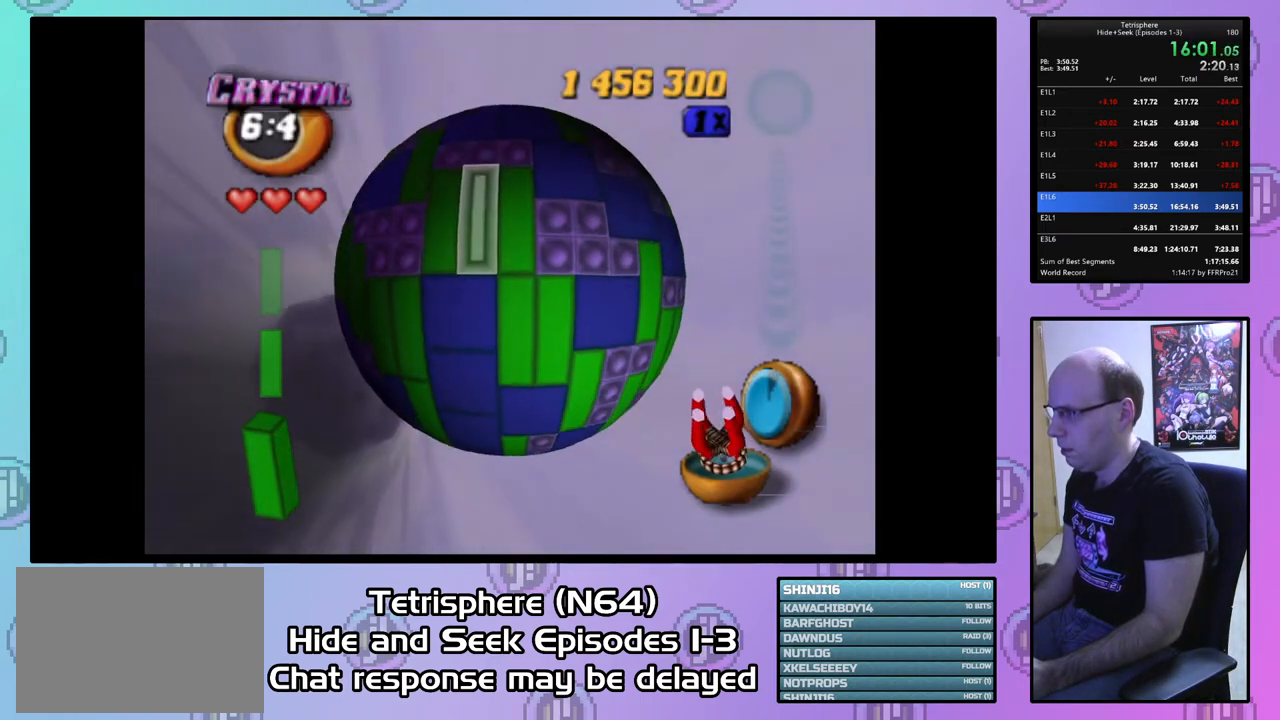
{"buttons": ["DPAD_UP", "DPAD_LEFT"], "right_stick": "center", "events": [[100, "CIRCLE", "down"], [167, "CIRCLE", "up"], [167, "DPAD_LEFT", "down"], [167, "DPAD_UP", "down"]]}
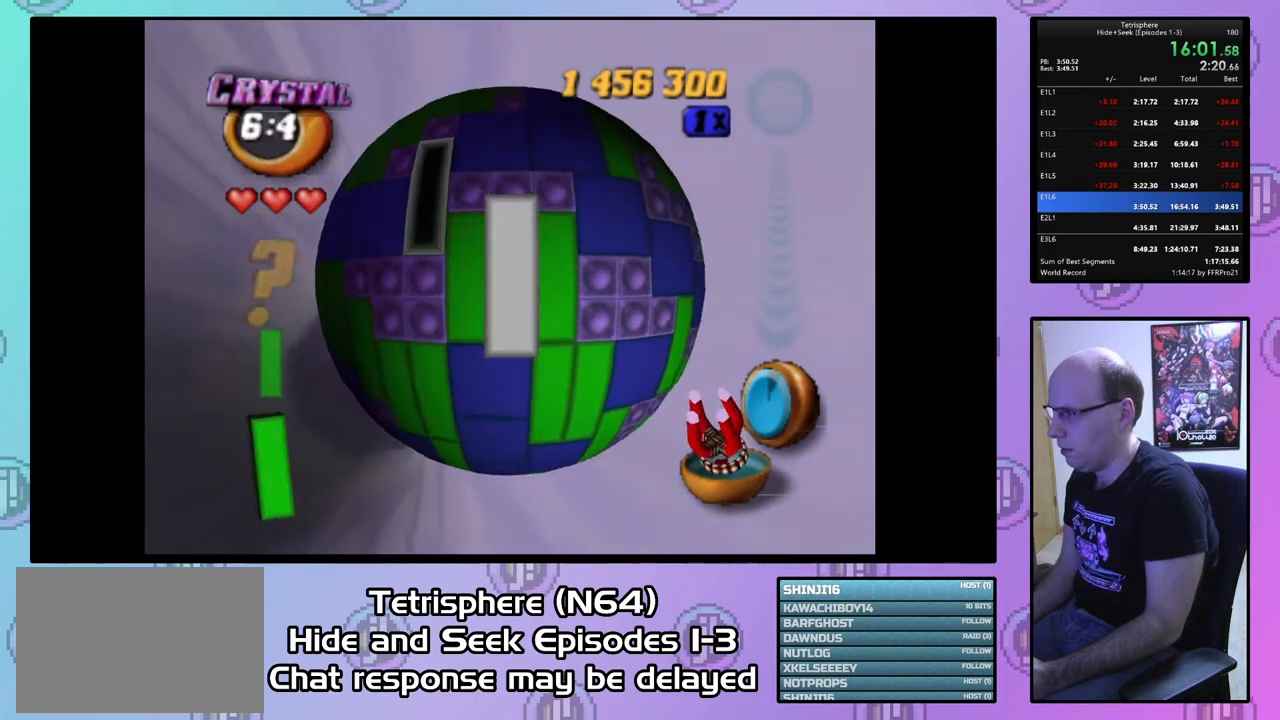
{"buttons": ["DPAD_UP"], "right_stick": "center", "events": [[200, "DPAD_LEFT", "up"]]}
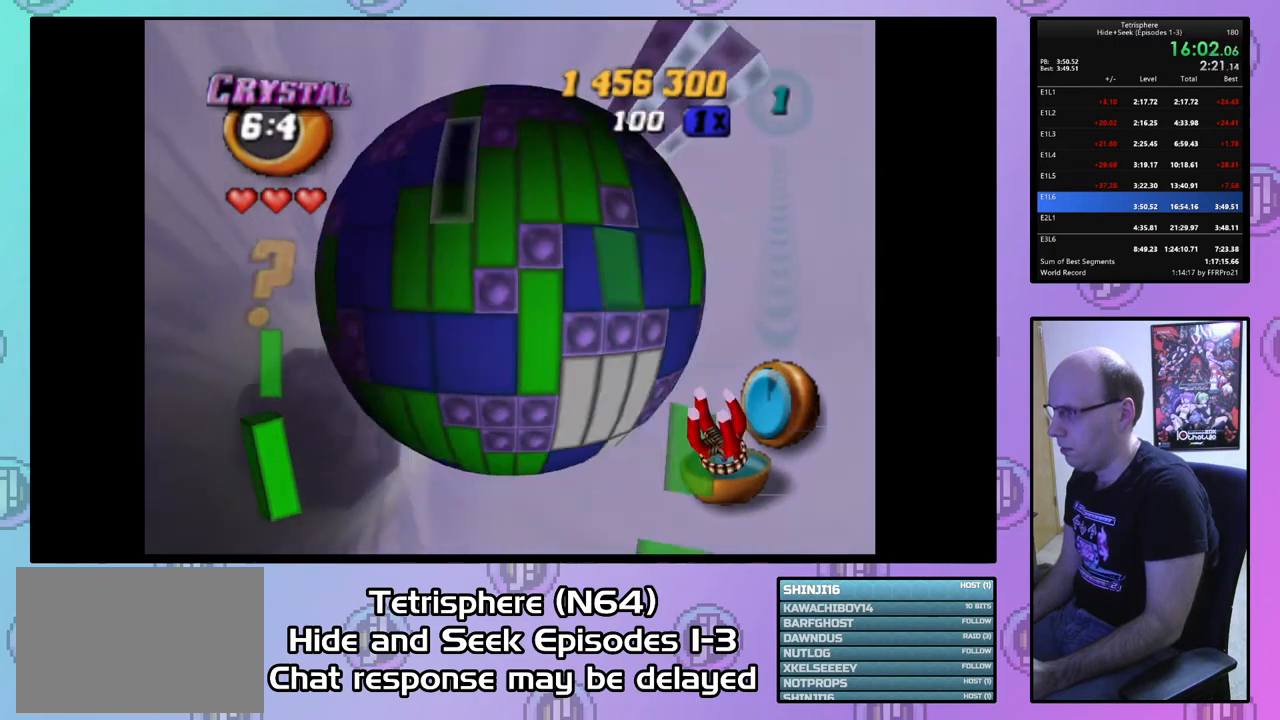
{"buttons": ["DPAD_RIGHT"], "right_stick": "down-left", "events": [[167, "DPAD_RIGHT", "down"], [167, "DPAD_UP", "up"], [500, "right_stick", "down-left"]]}
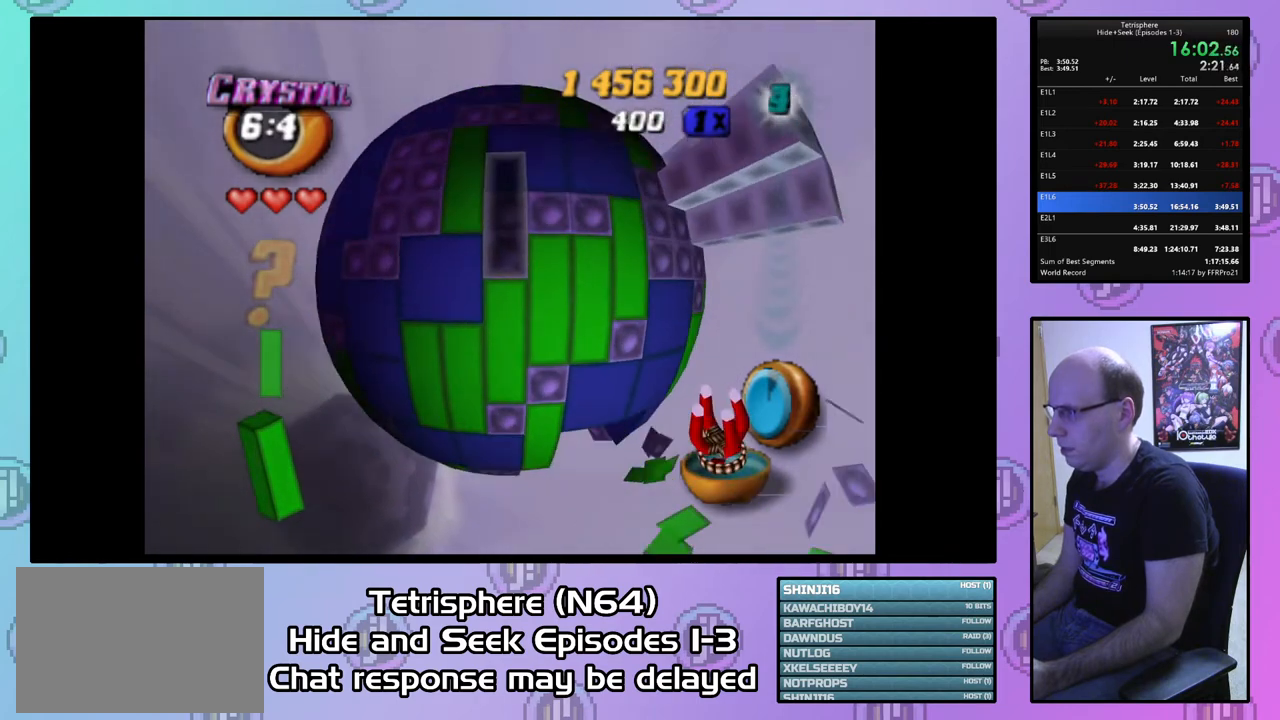
{"buttons": [], "right_stick": "center", "events": [[33, "DPAD_RIGHT", "up"], [100, "right_stick", "center"], [200, "DPAD_RIGHT", "down"], [267, "DPAD_RIGHT", "up"]]}
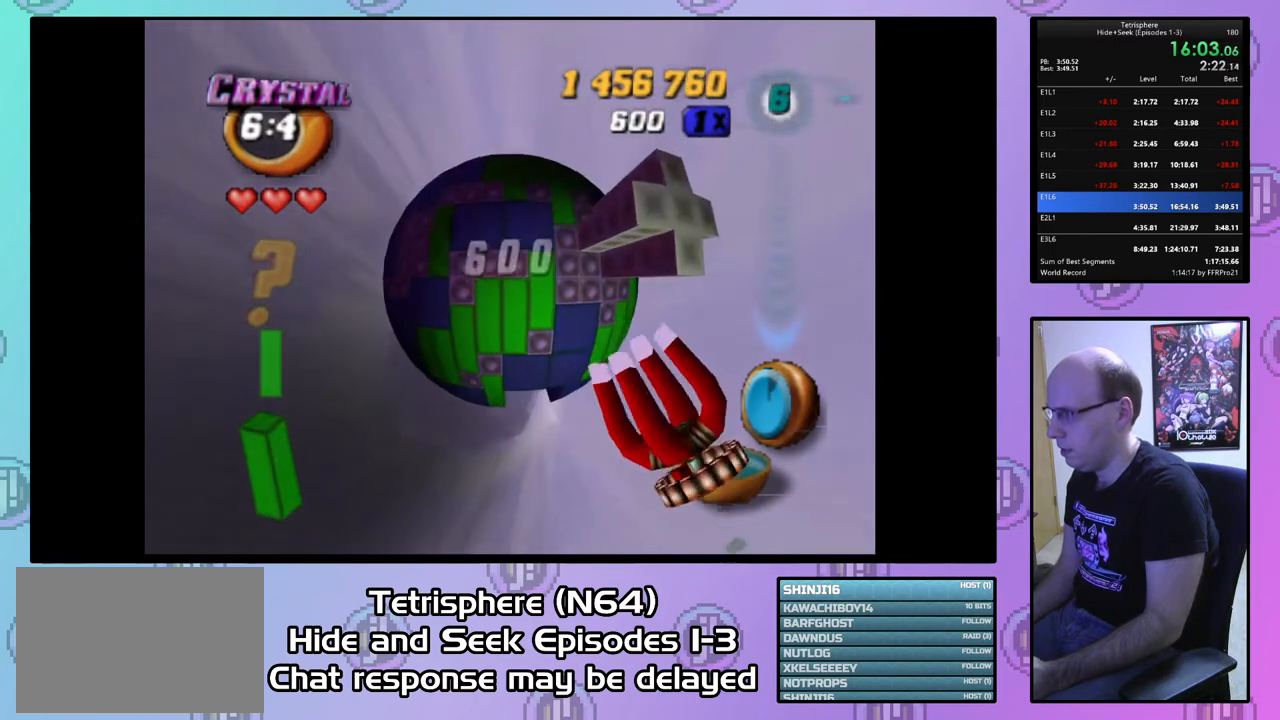
{"buttons": [], "right_stick": "center", "events": [[100, "DPAD_RIGHT", "down"], [167, "DPAD_RIGHT", "up"], [300, "DPAD_DOWN", "down"], [367, "DPAD_DOWN", "up"]]}
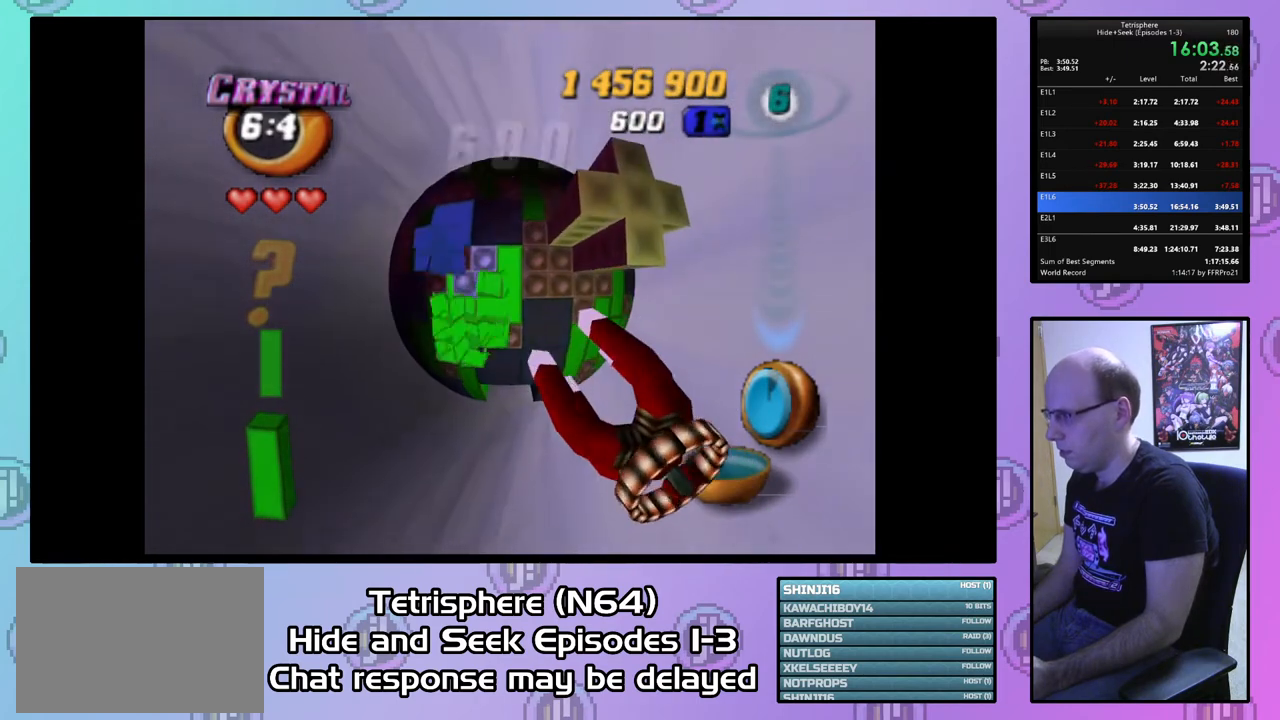
{"buttons": [], "right_stick": "center", "events": [[133, "DPAD_RIGHT", "down"], [267, "DPAD_RIGHT", "up"], [333, "DPAD_RIGHT", "down"], [433, "DPAD_RIGHT", "up"]]}
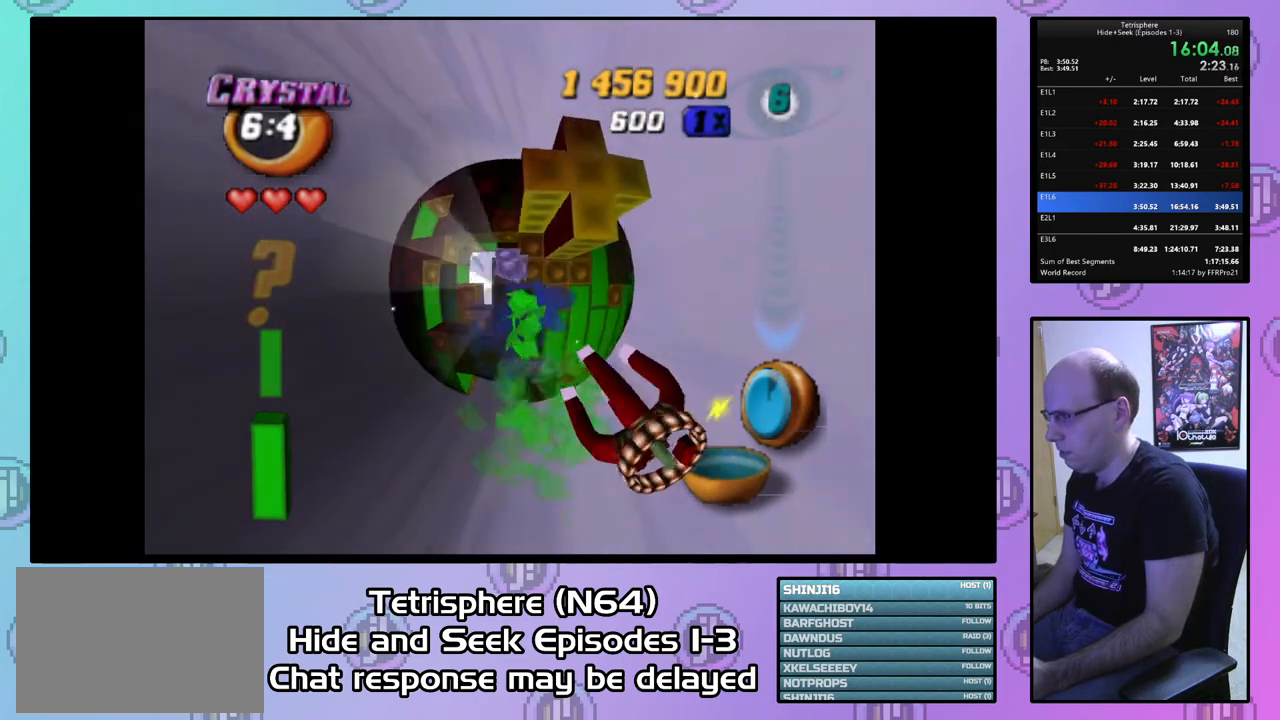
{"buttons": [], "right_stick": "center", "events": [[33, "DPAD_DOWN", "down"], [133, "DPAD_DOWN", "up"], [300, "DPAD_DOWN", "down"], [367, "DPAD_DOWN", "up"]]}
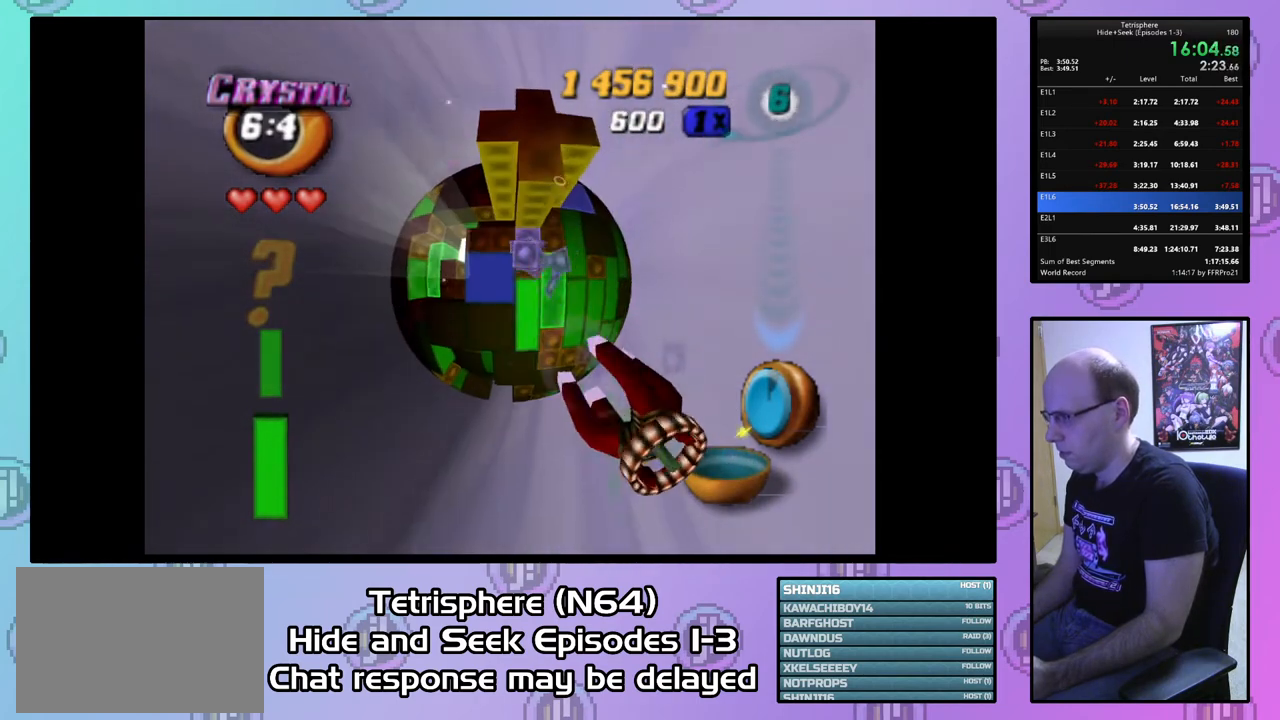
{"buttons": [], "right_stick": "center", "events": [[33, "DPAD_RIGHT", "down"], [100, "DPAD_RIGHT", "up"]]}